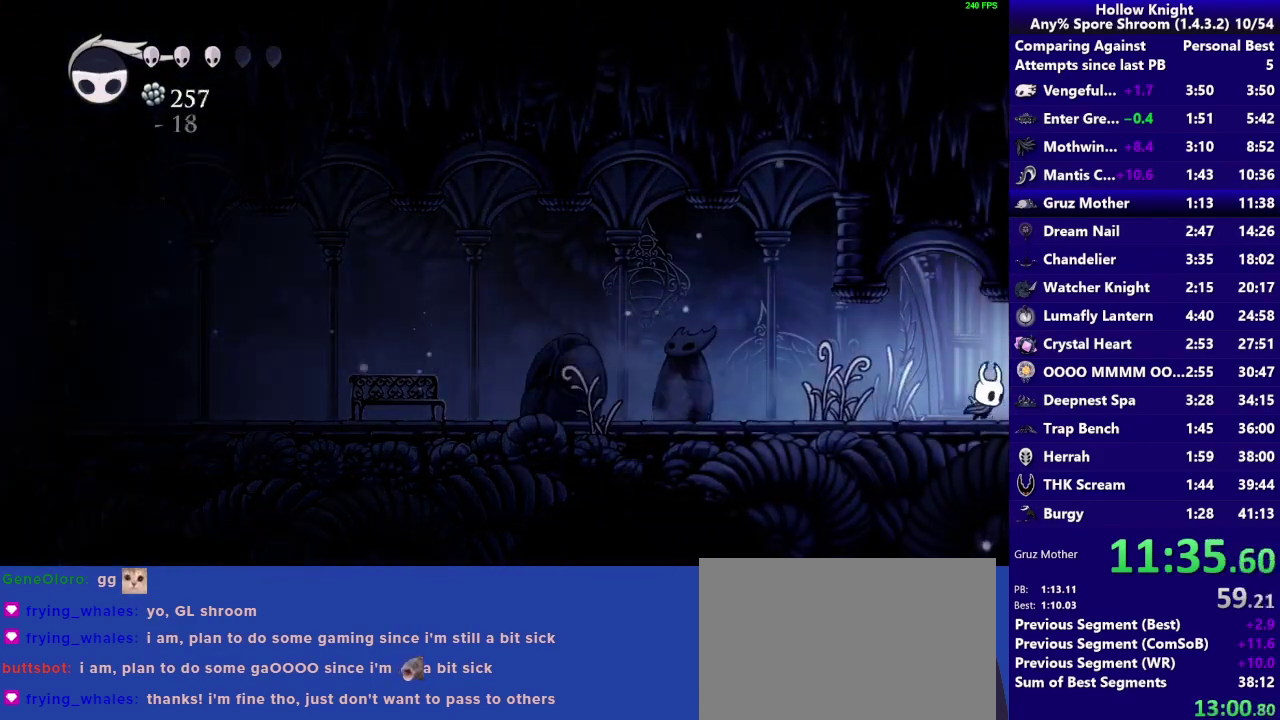
Gameplay with a controller (PlayStation layout); each line is a JSON object with the inputs held at the frame after it. "events" lists button and stick changes between this image and that frame as [ms after this image, input, new state], when the widget could be followed in between. Not read: L3 R3.
{"buttons": [], "left_stick": "right", "right_stick": "center", "events": [[100, "R2", "down"], [333, "R2", "up"]]}
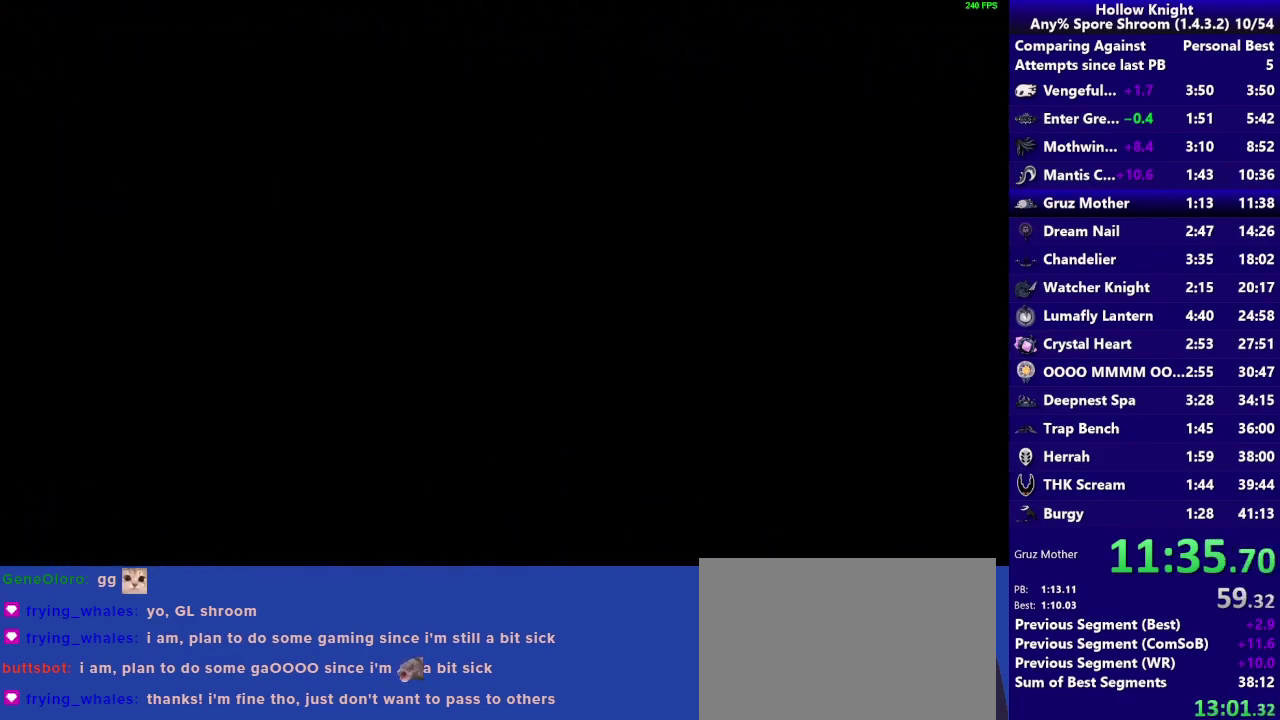
{"buttons": [], "left_stick": "right", "right_stick": "center", "events": [[100, "R2", "down"], [300, "R2", "up"]]}
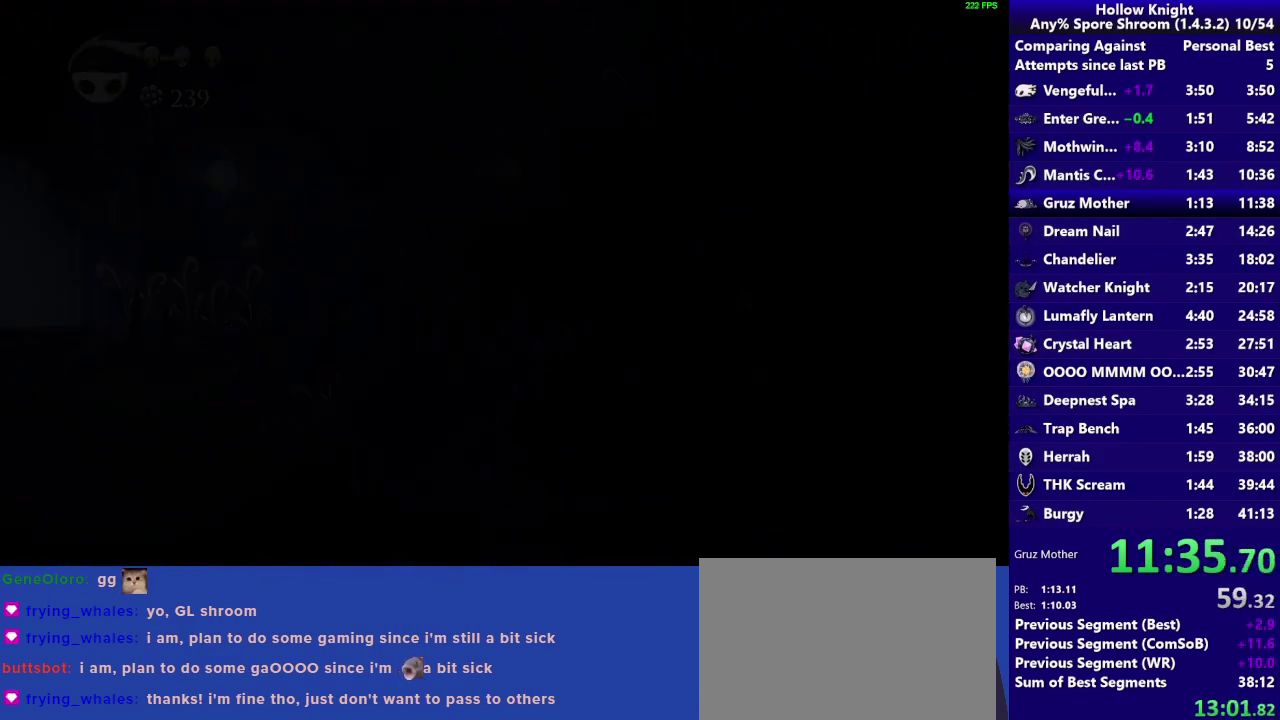
{"buttons": [], "left_stick": "right", "right_stick": "center", "events": []}
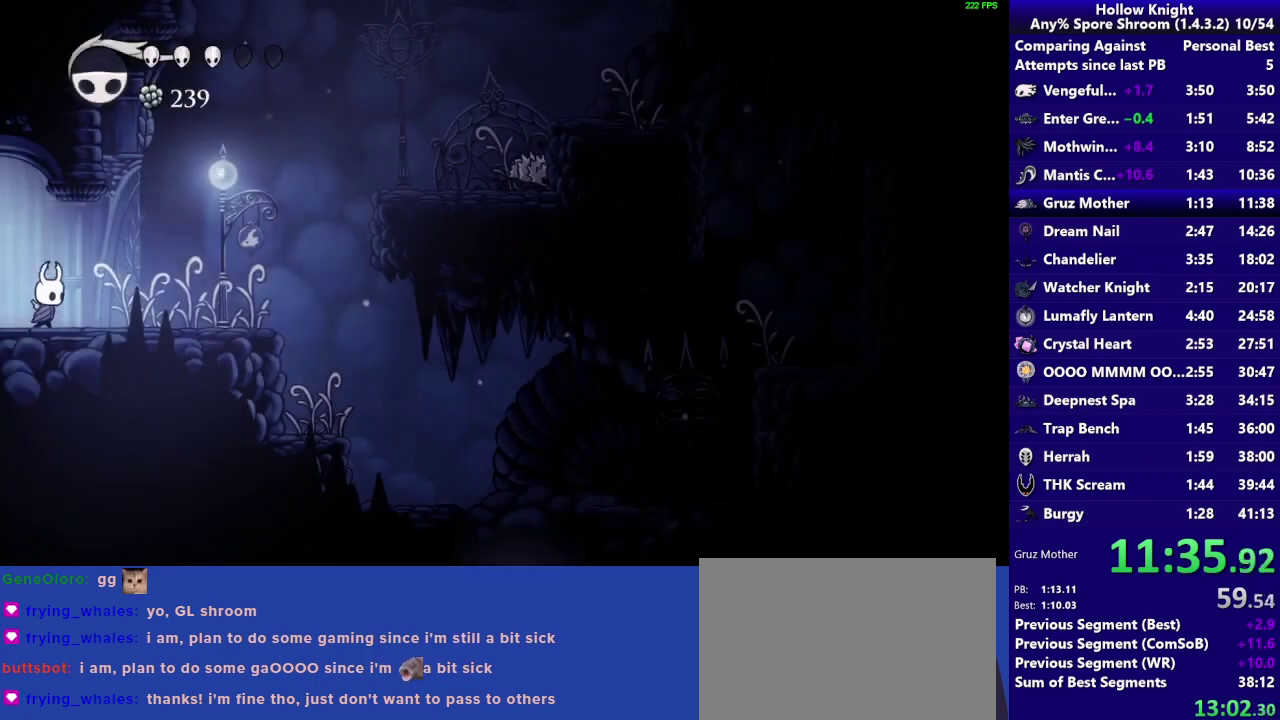
{"buttons": [], "left_stick": "right", "right_stick": "center", "events": [[167, "R2", "down"], [333, "R2", "up"]]}
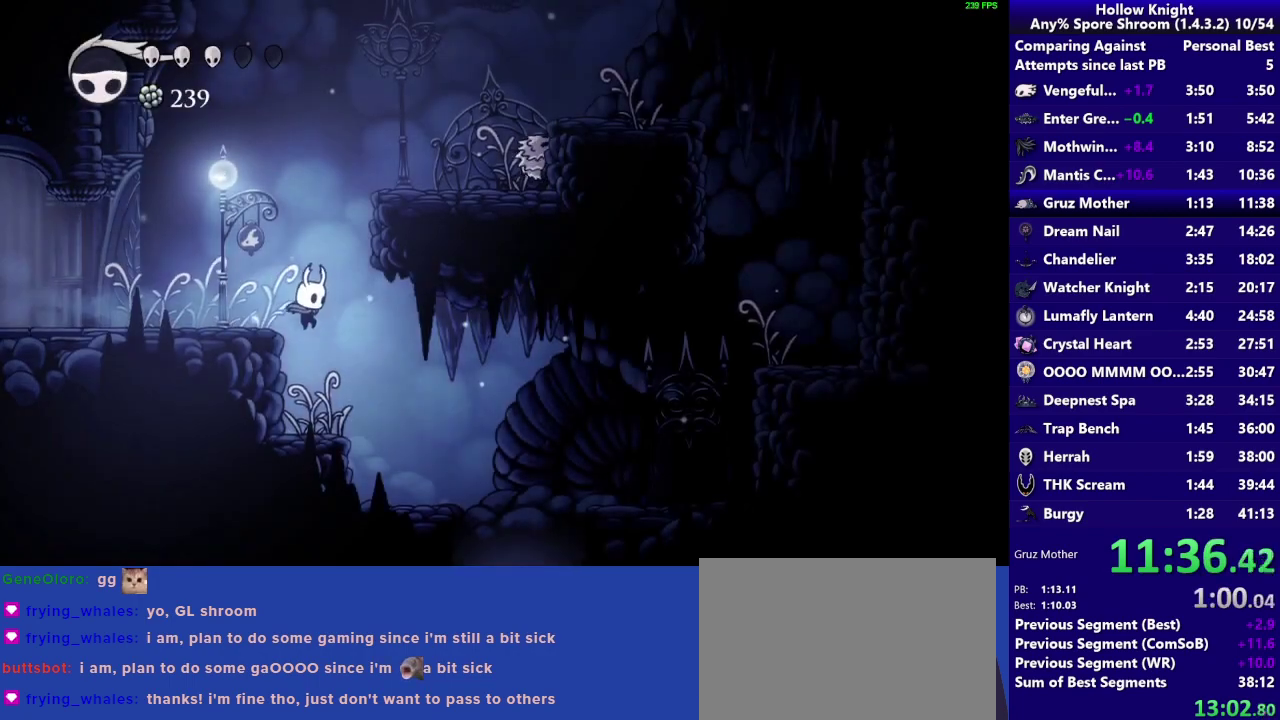
{"buttons": [], "left_stick": "right", "right_stick": "center", "events": []}
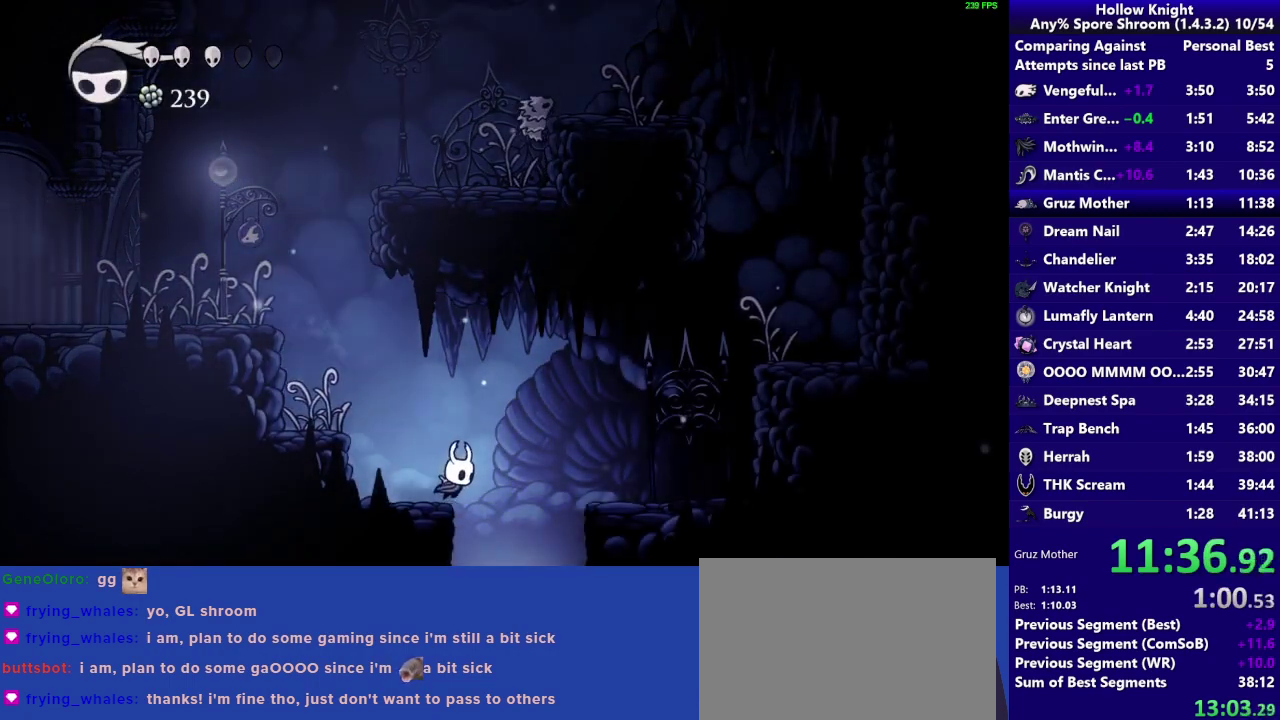
{"buttons": [], "left_stick": "center", "right_stick": "center", "events": [[200, "left_stick", "left"], [333, "left_stick", "center"]]}
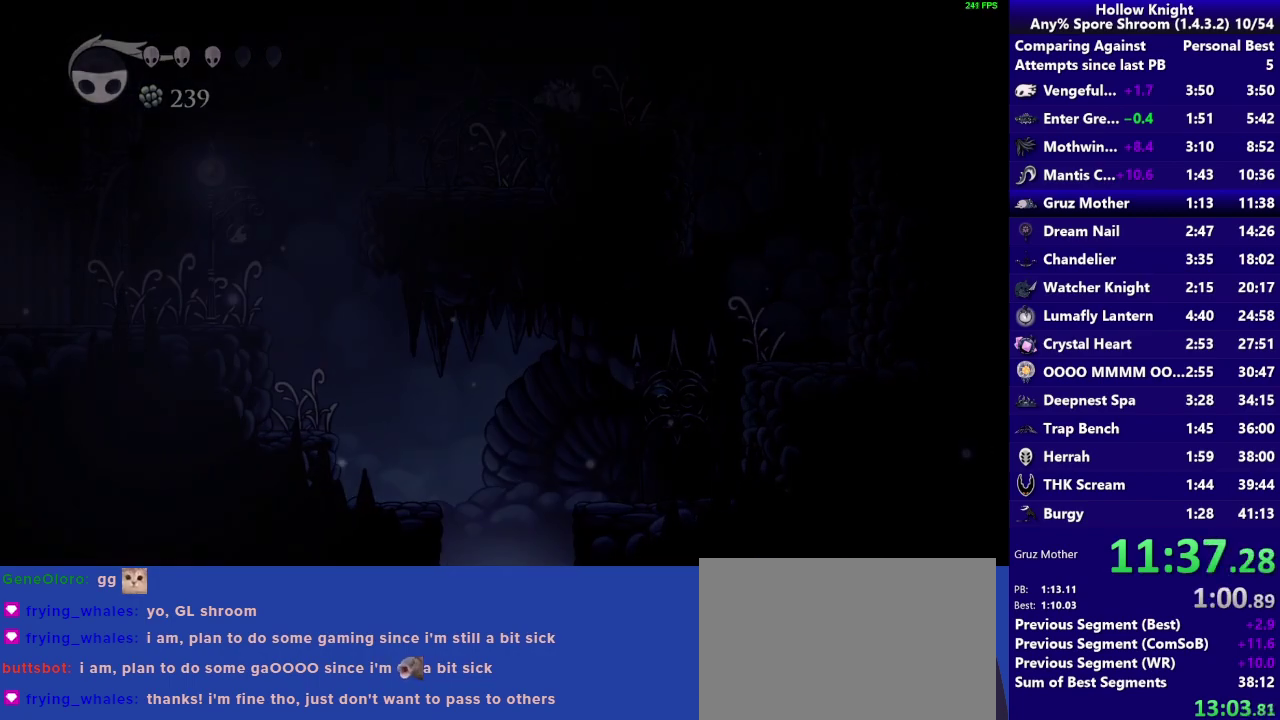
{"buttons": [], "left_stick": "left", "right_stick": "center", "events": [[500, "left_stick", "left"]]}
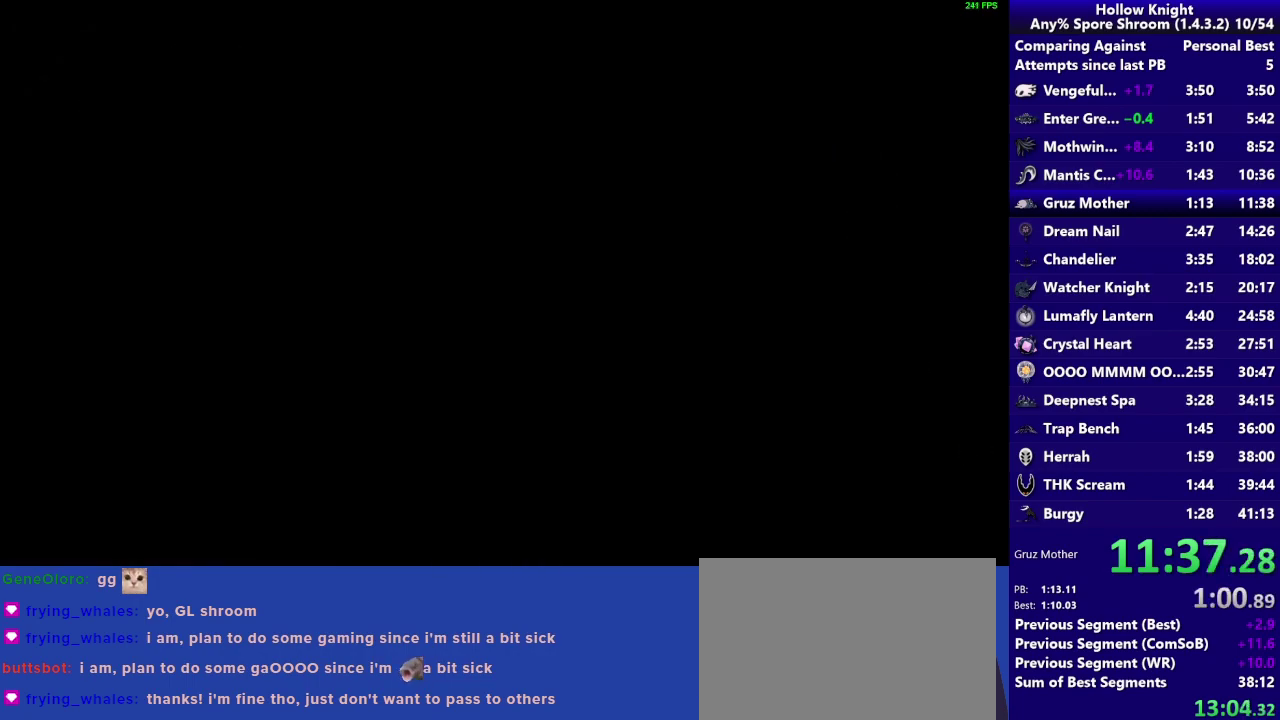
{"buttons": [], "left_stick": "left", "right_stick": "center", "events": []}
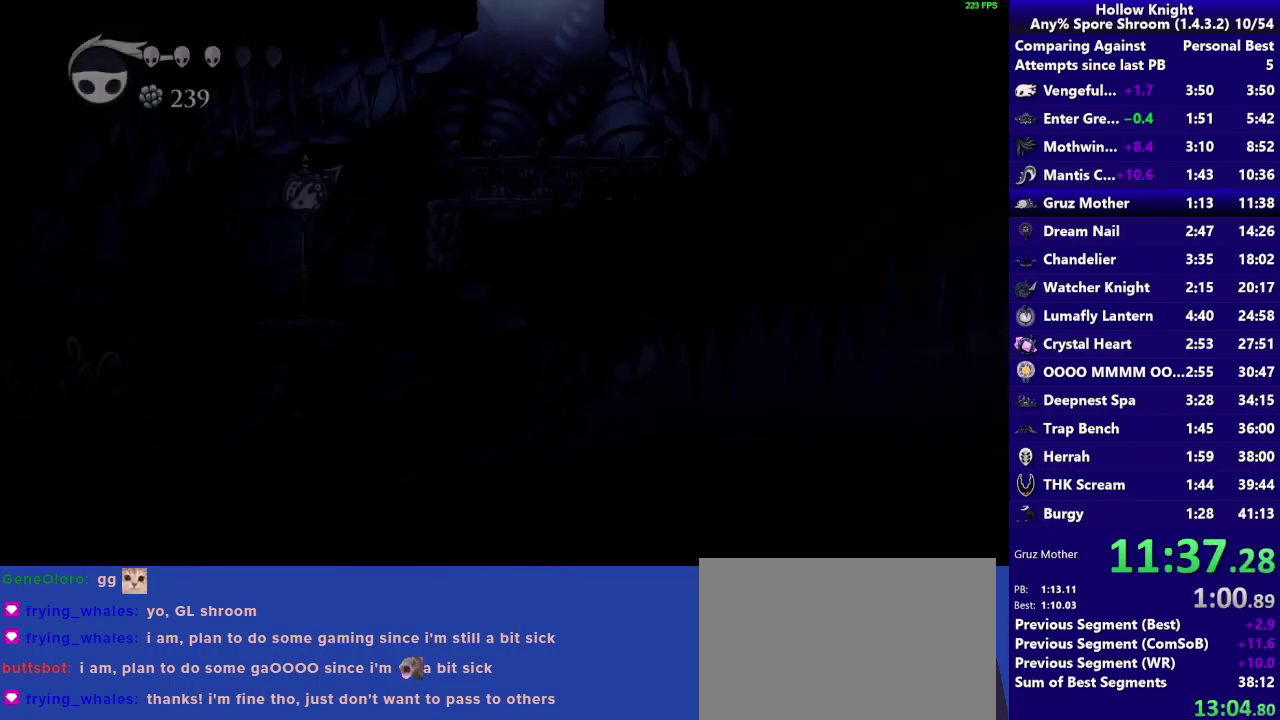
{"buttons": [], "left_stick": "left", "right_stick": "center", "events": []}
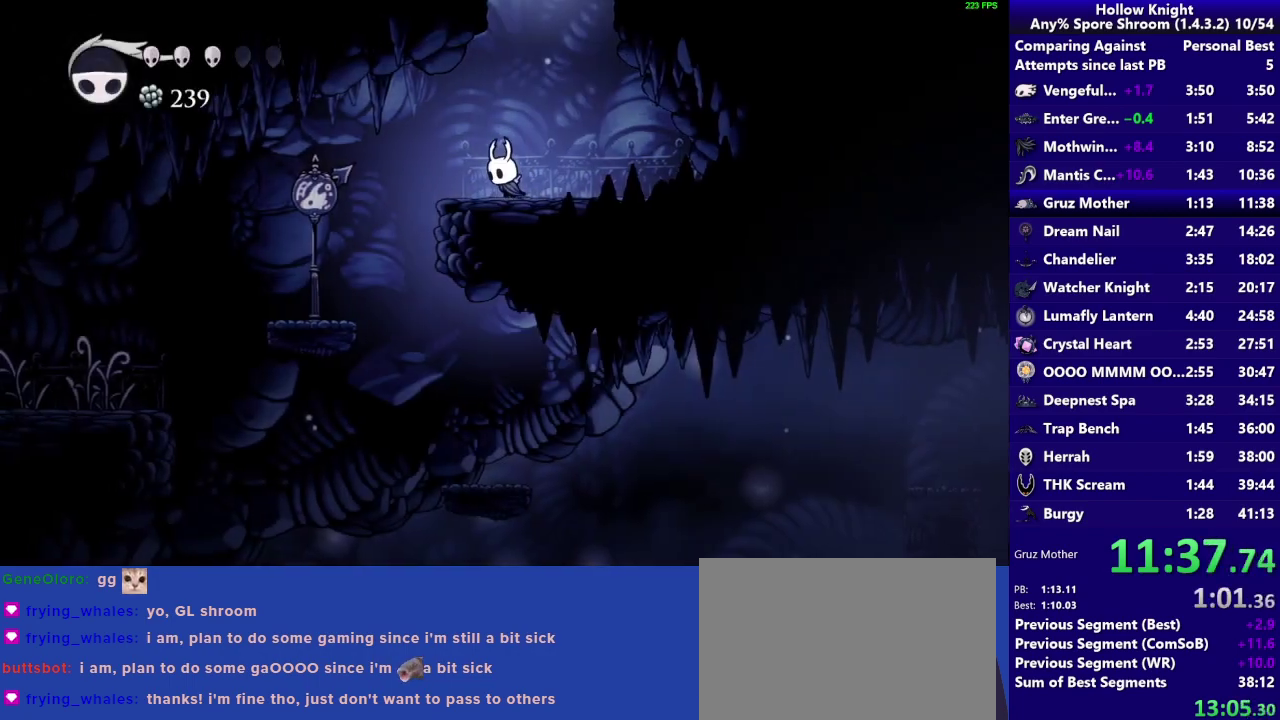
{"buttons": [], "left_stick": "center", "right_stick": "center", "events": [[367, "left_stick", "center"]]}
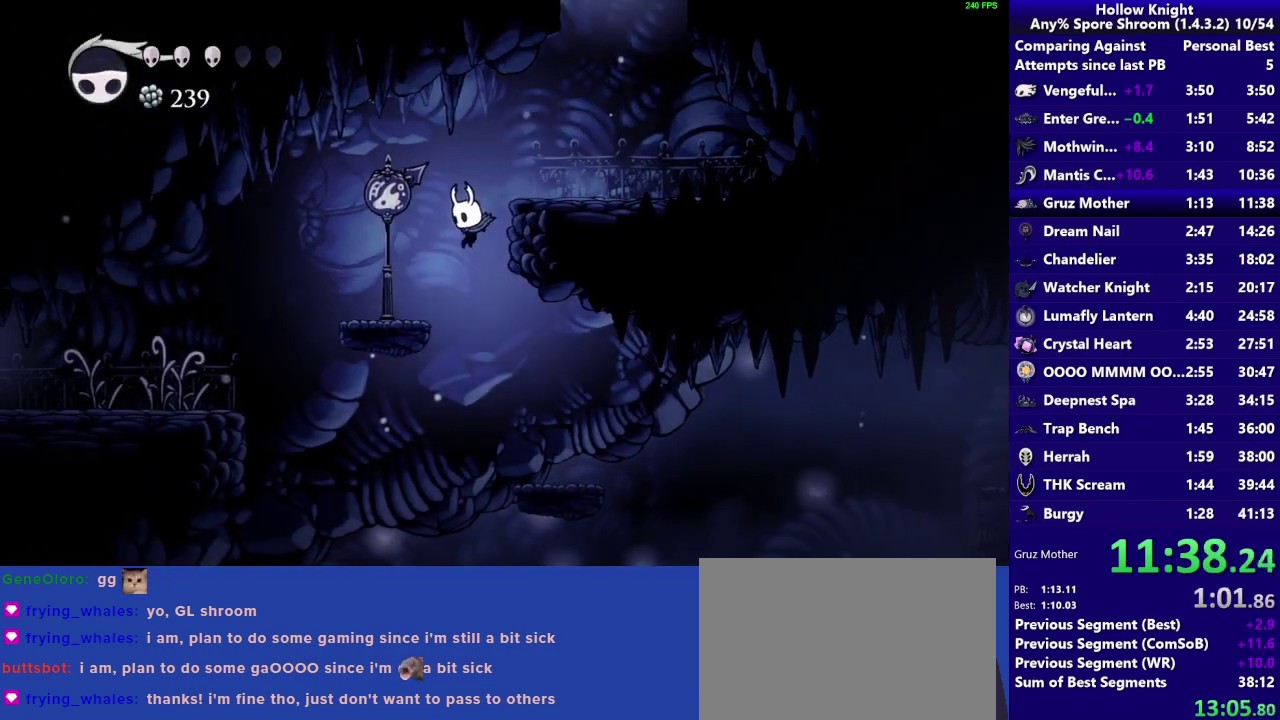
{"buttons": [], "left_stick": "center", "right_stick": "center", "events": []}
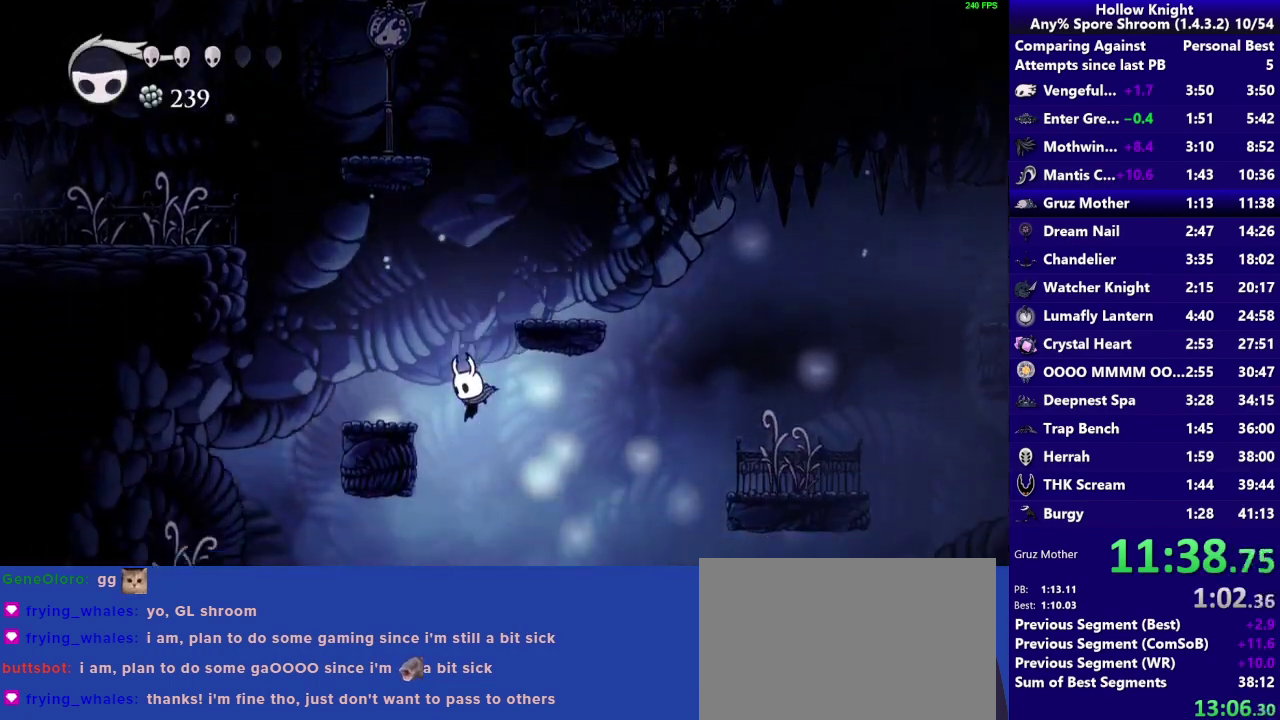
{"buttons": [], "left_stick": "center", "right_stick": "center", "events": [[267, "SQUARE", "down"], [467, "SQUARE", "up"]]}
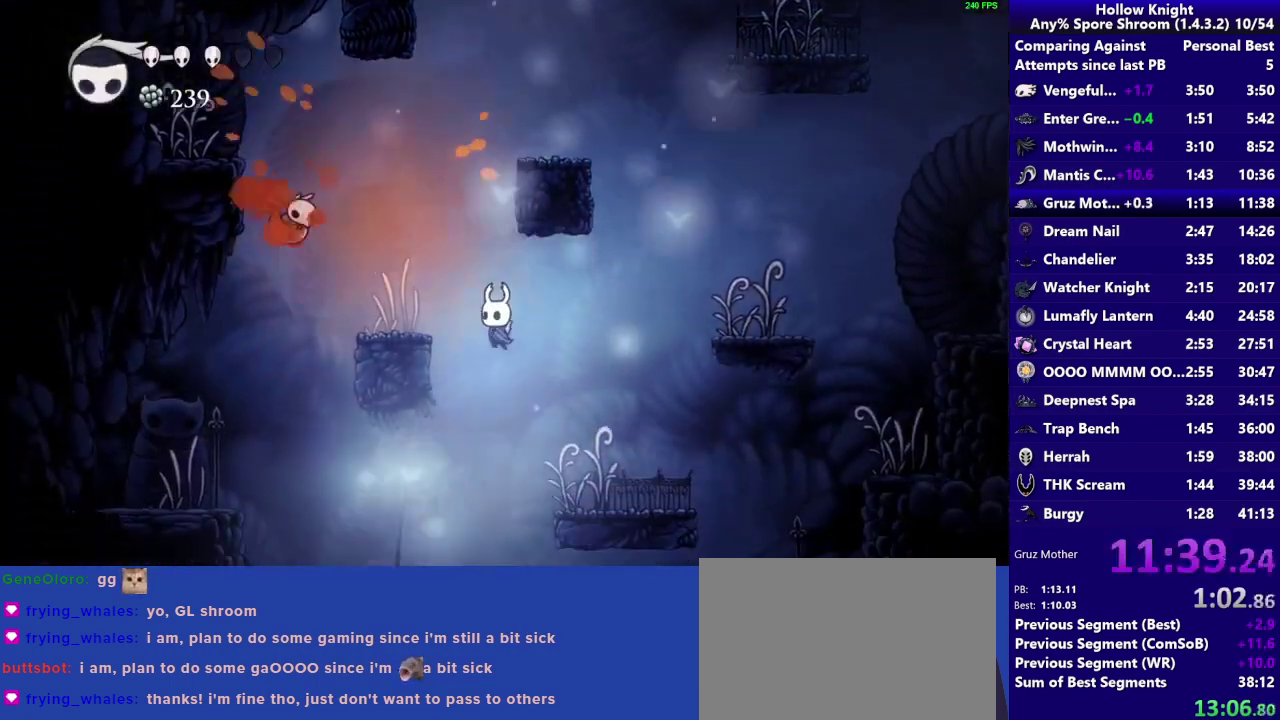
{"buttons": ["R2"], "left_stick": "right", "right_stick": "center", "events": [[200, "left_stick", "right"], [467, "R2", "down"]]}
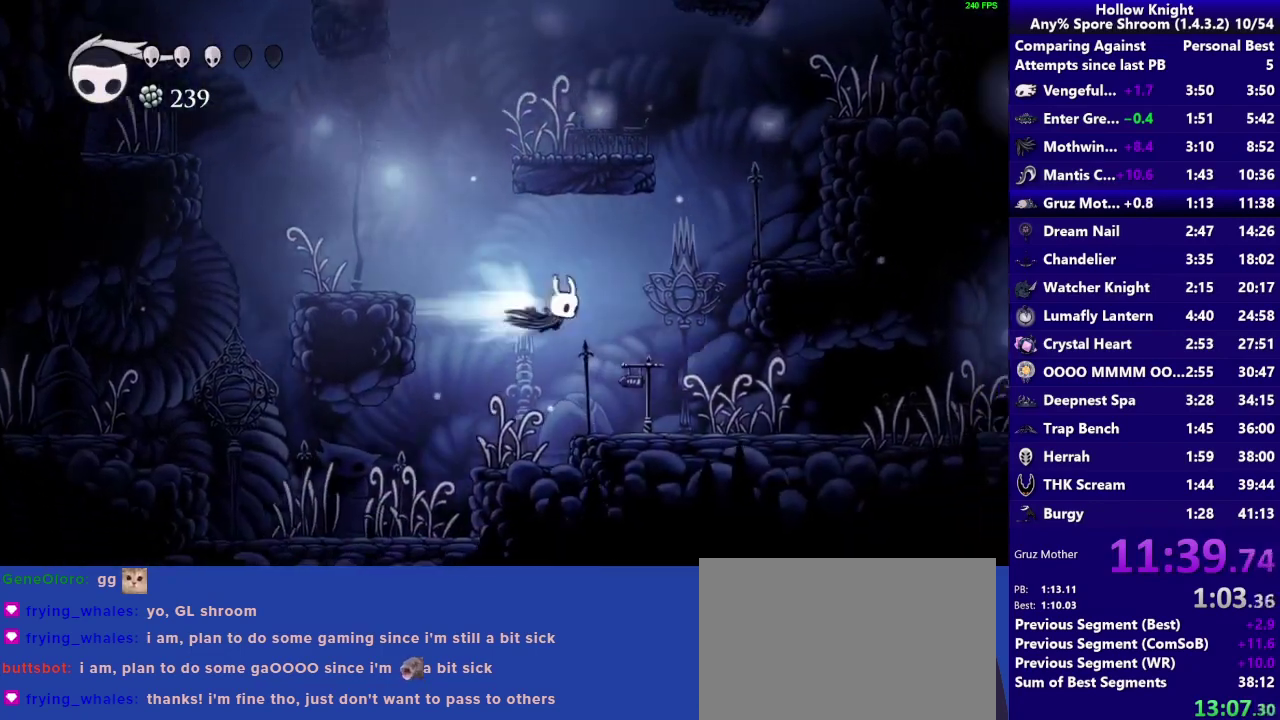
{"buttons": [], "left_stick": "right", "right_stick": "center", "events": [[133, "R2", "up"]]}
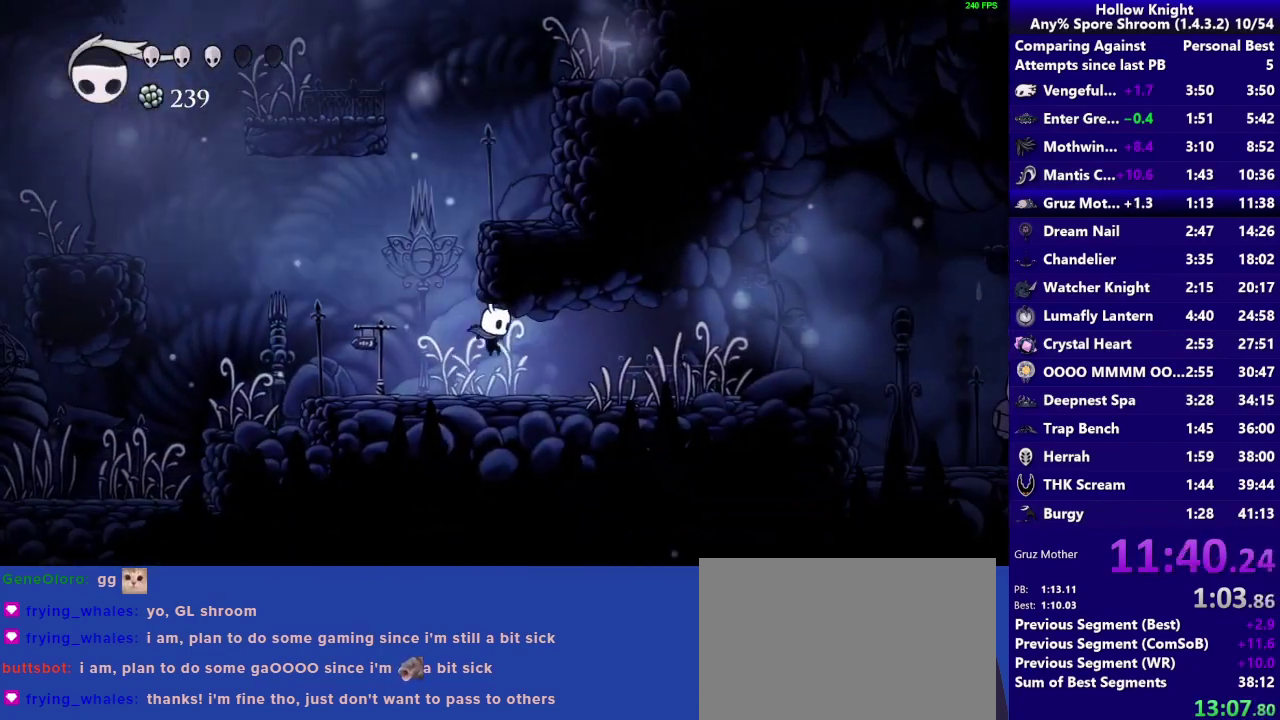
{"buttons": [], "left_stick": "right", "right_stick": "center", "events": [[100, "R2", "down"], [267, "R2", "up"]]}
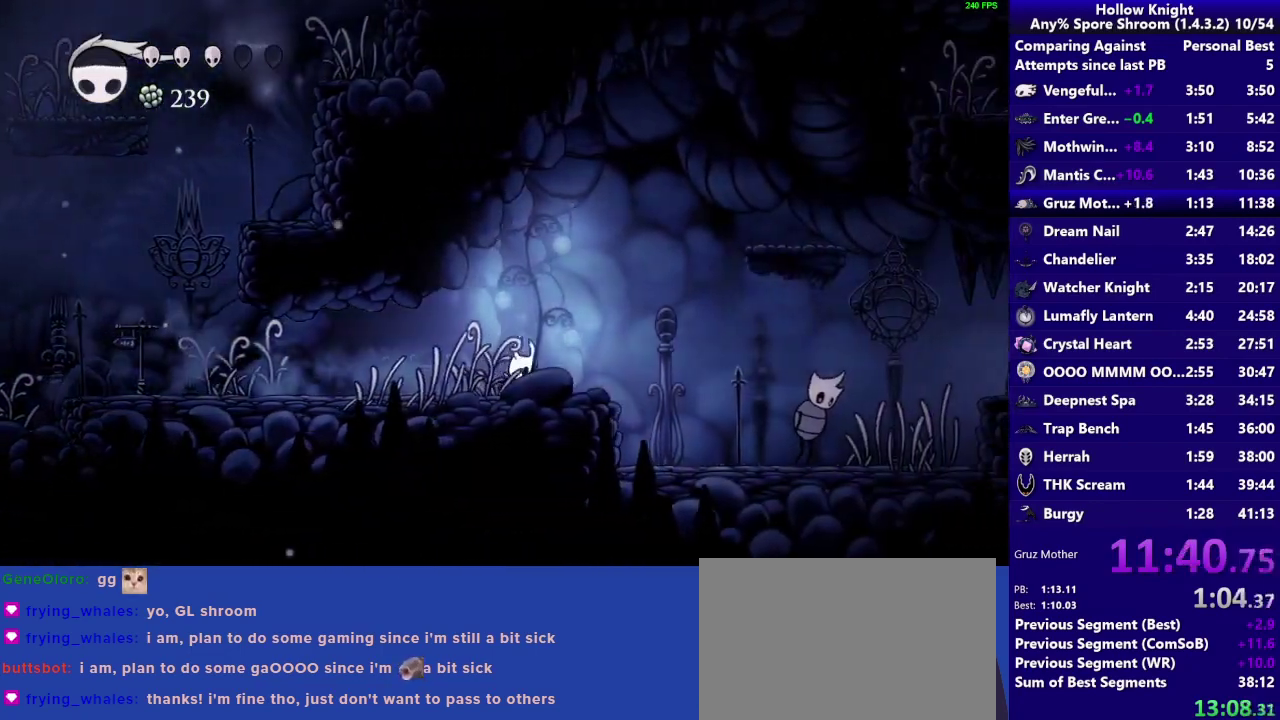
{"buttons": ["SQUARE"], "left_stick": "center", "right_stick": "center", "events": [[200, "R2", "down"], [300, "R2", "up"], [300, "left_stick", "center"], [433, "SQUARE", "down"]]}
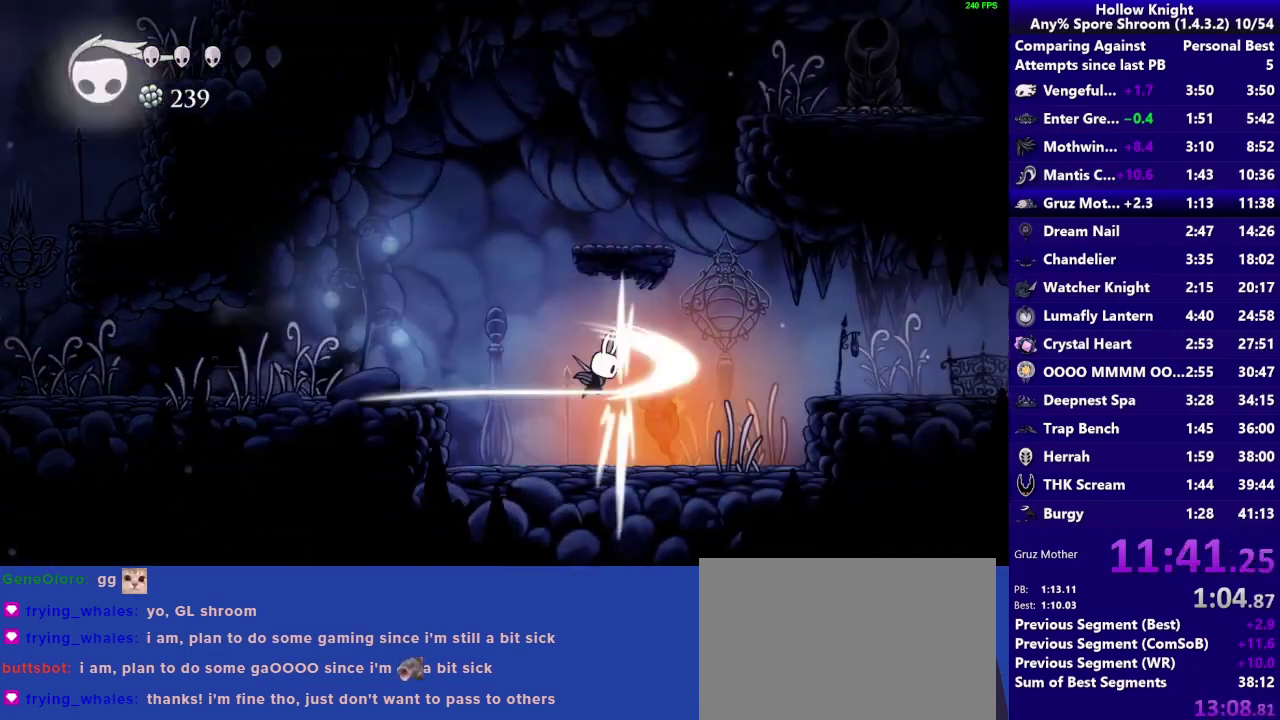
{"buttons": [], "left_stick": "up-right", "right_stick": "center", "events": [[133, "SQUARE", "up"], [200, "left_stick", "up-right"], [400, "SQUARE", "down"], [500, "SQUARE", "up"]]}